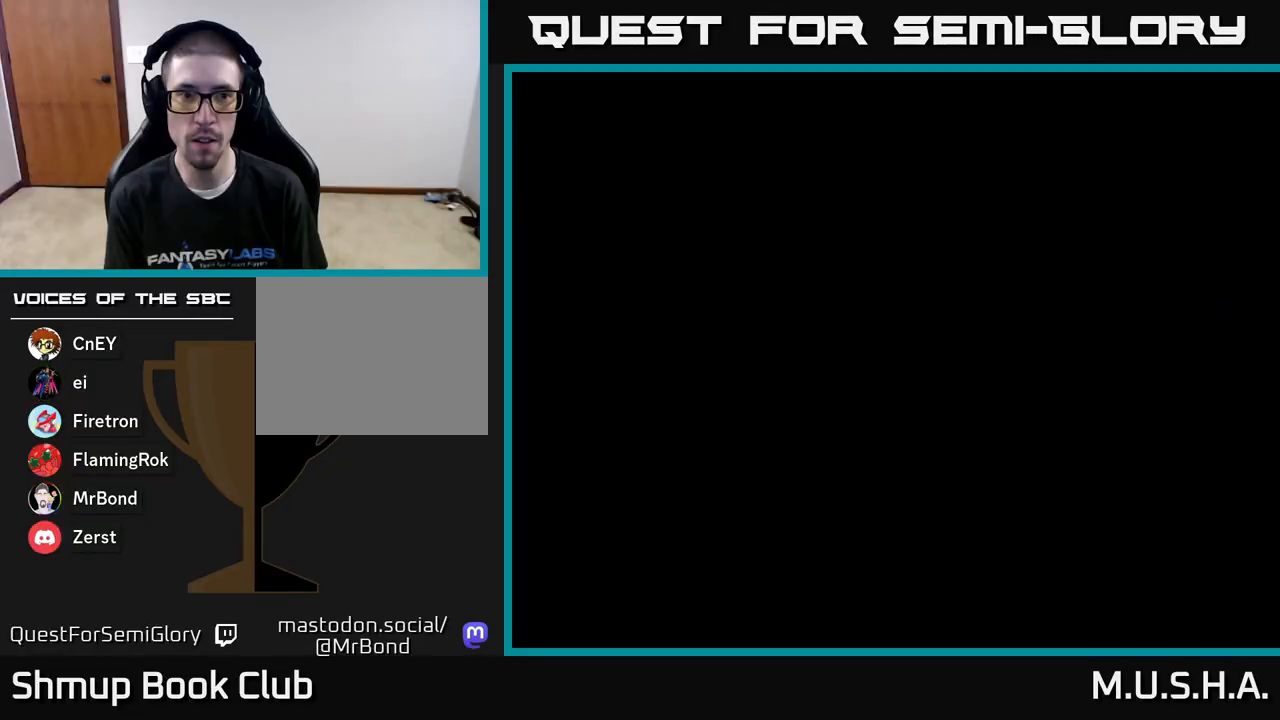
Gameplay with a controller (Xbox layout); each line is a JSON object with the inputs held at the frame after it. "events" lists button and stick changes between this image and that frame as [ms after this image, input, new state], when the widget could be followed in between. Not read: left_stick.
{"buttons": ["Y"], "right_stick": "center", "events": [[267, "Y", "down"]]}
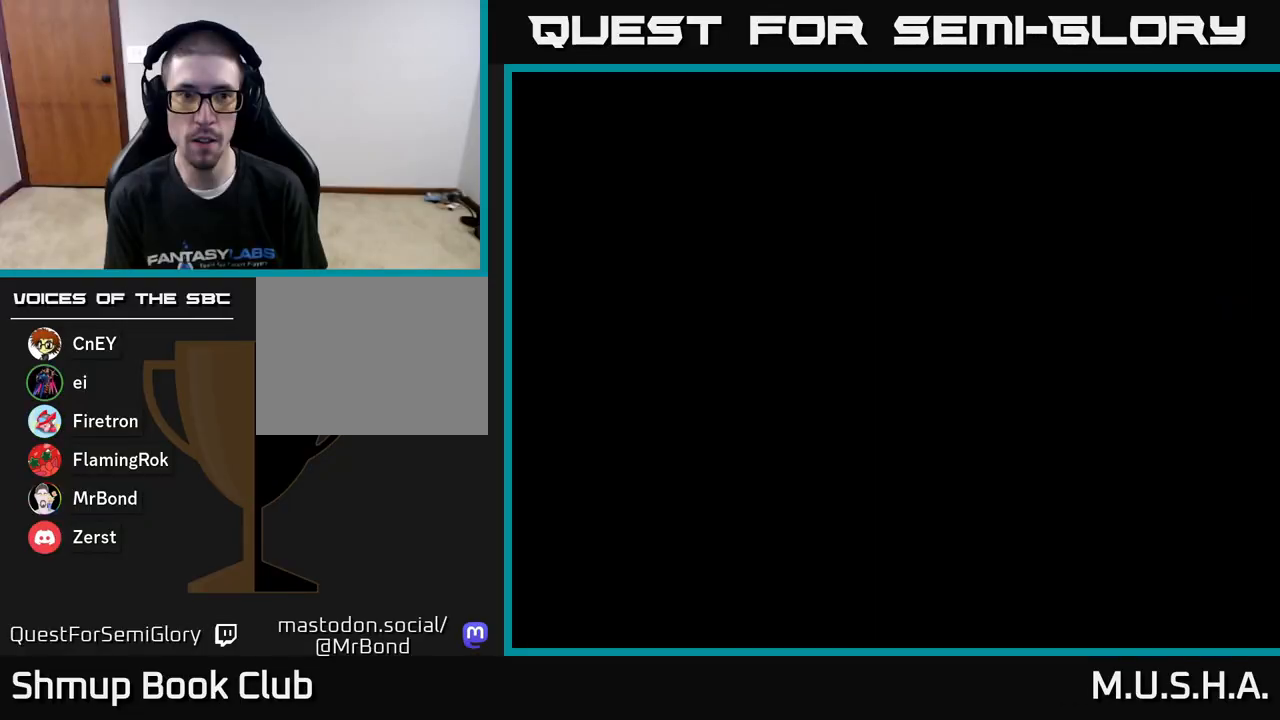
{"buttons": ["Y"], "right_stick": "center", "events": []}
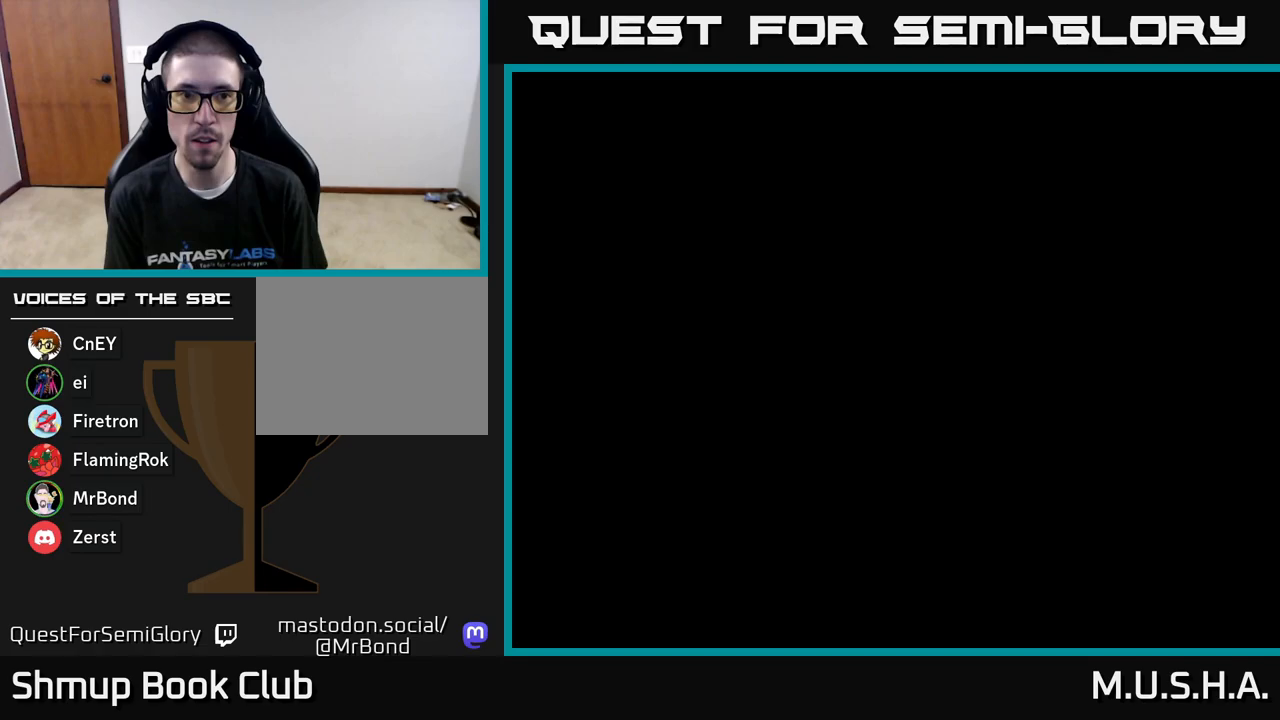
{"buttons": [], "right_stick": "center", "events": [[283, "Y", "up"]]}
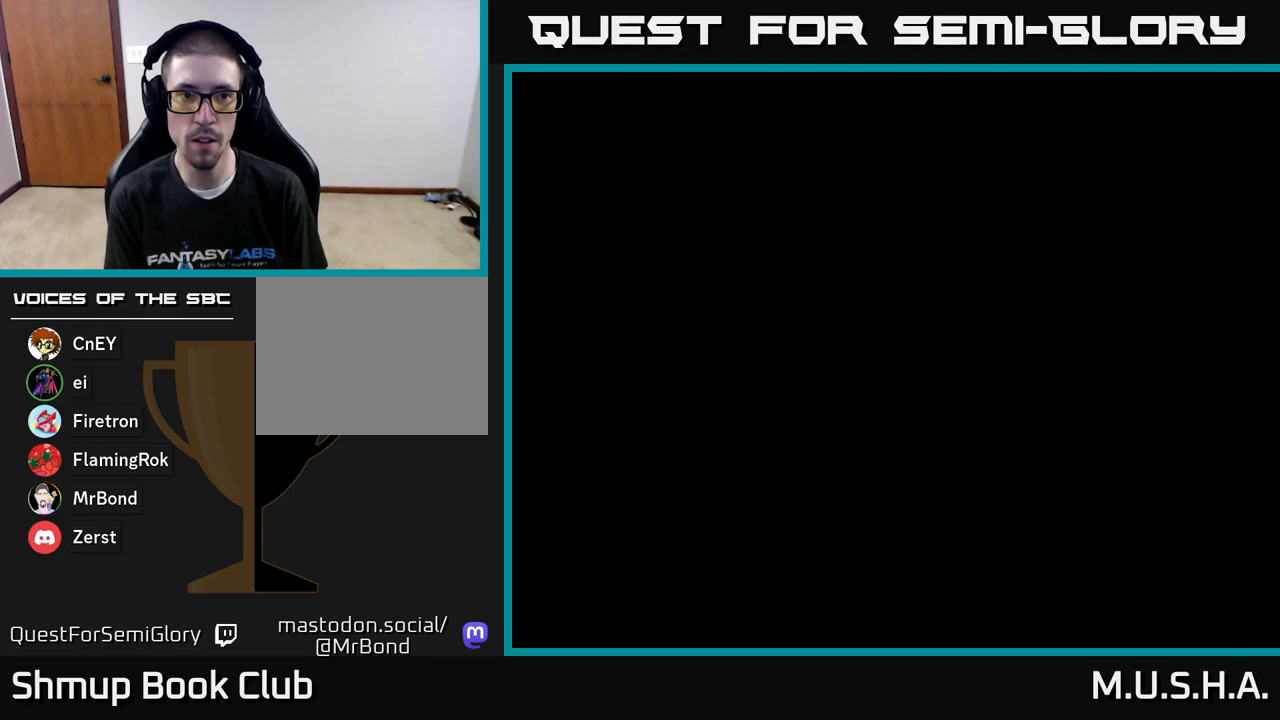
{"buttons": ["X", "Y"], "right_stick": "center", "events": [[83, "Y", "down"], [300, "X", "down"]]}
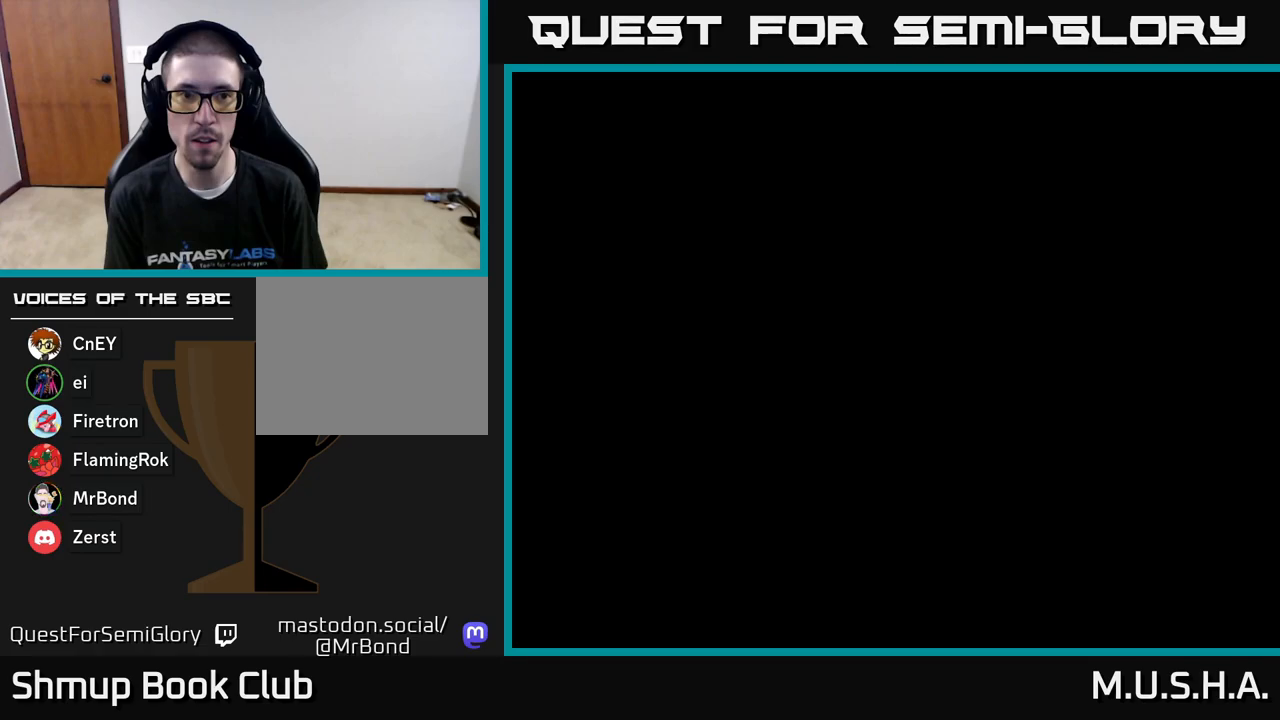
{"buttons": ["Y"], "right_stick": "center", "events": [[133, "X", "up"]]}
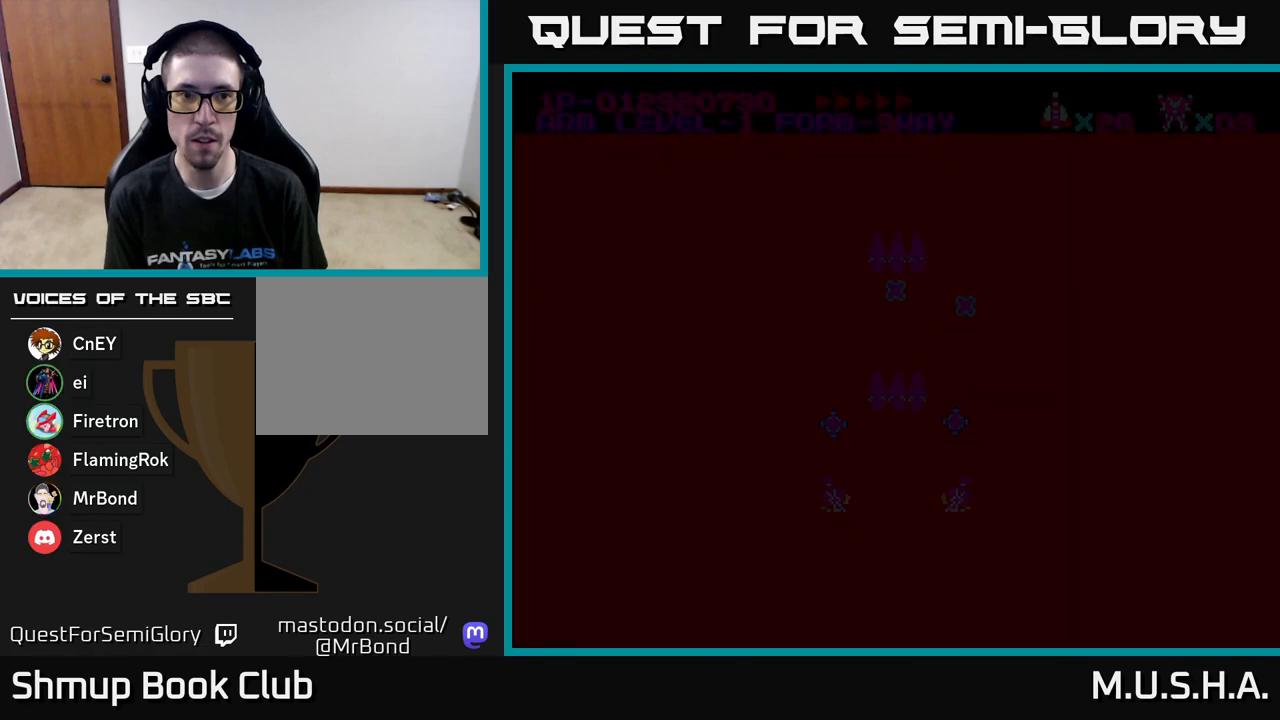
{"buttons": ["X", "Y"], "right_stick": "center", "events": [[50, "Y", "up"], [333, "Y", "down"], [483, "X", "down"]]}
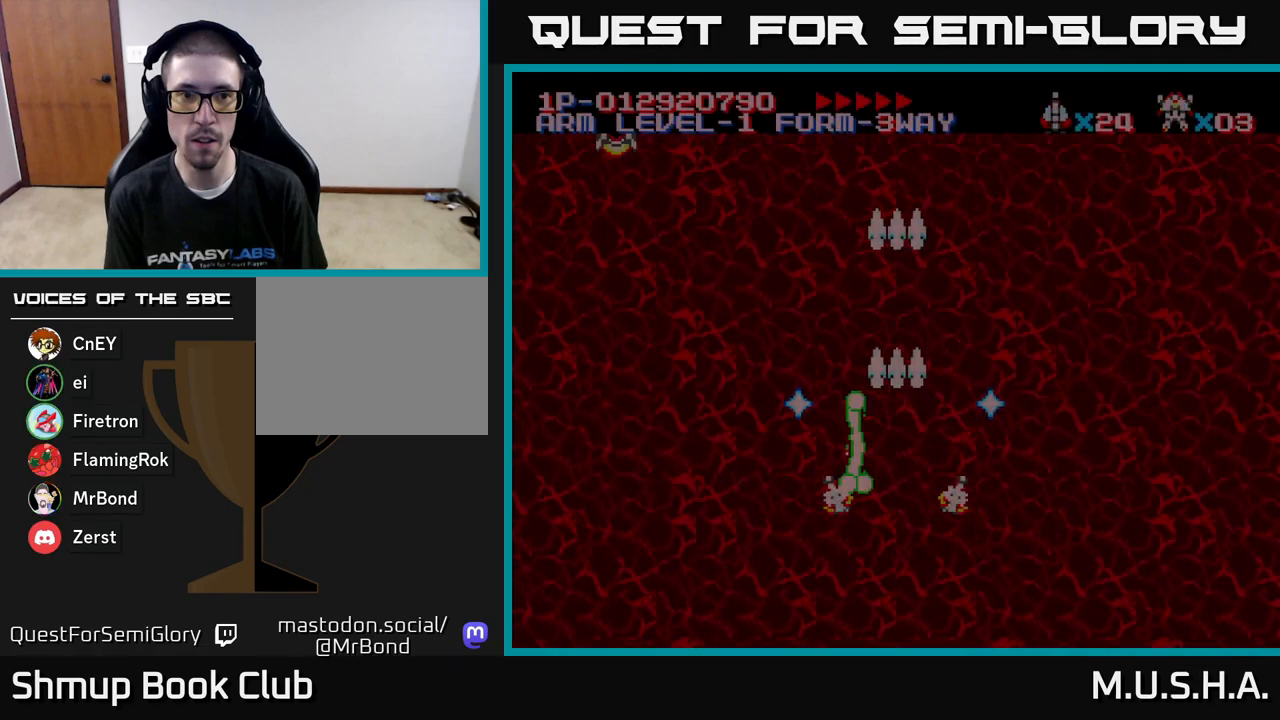
{"buttons": ["X", "Y", "DPAD_LEFT"], "right_stick": "center", "events": [[183, "DPAD_RIGHT", "down"], [317, "DPAD_RIGHT", "up"], [367, "DPAD_LEFT", "down"]]}
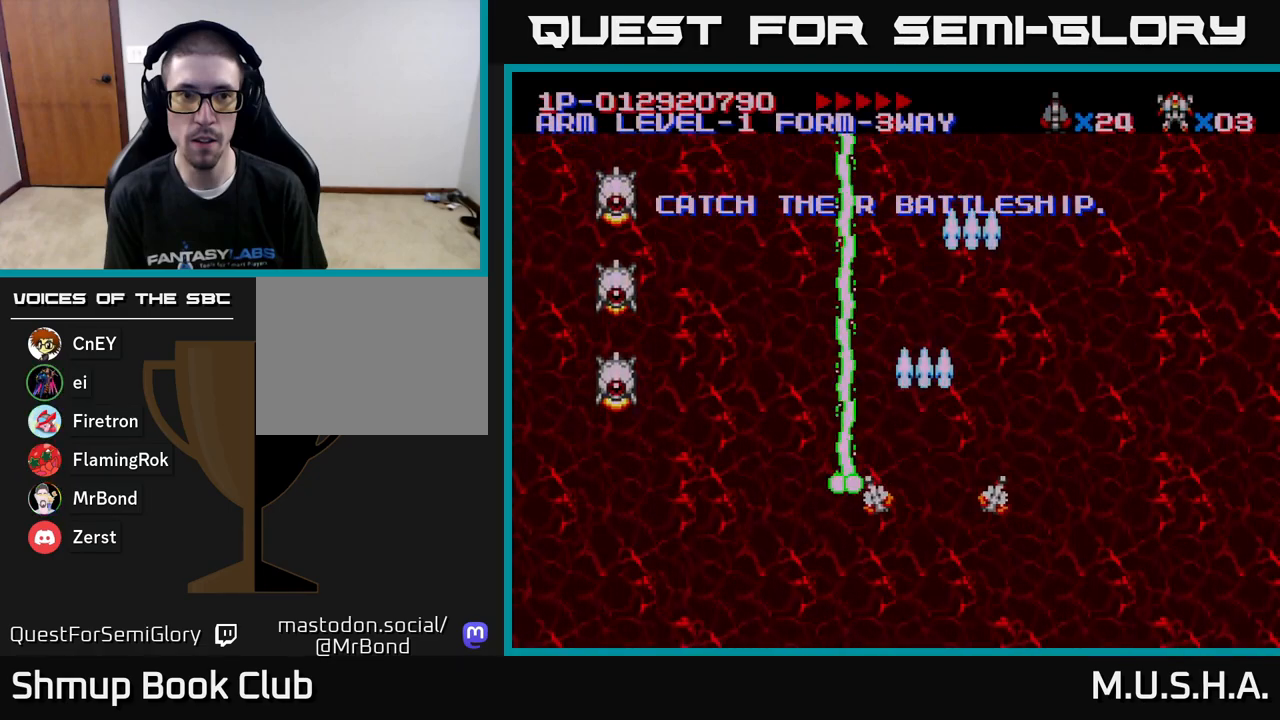
{"buttons": ["X", "Y", "DPAD_DOWN", "DPAD_LEFT"], "right_stick": "center", "events": [[100, "DPAD_DOWN", "down"]]}
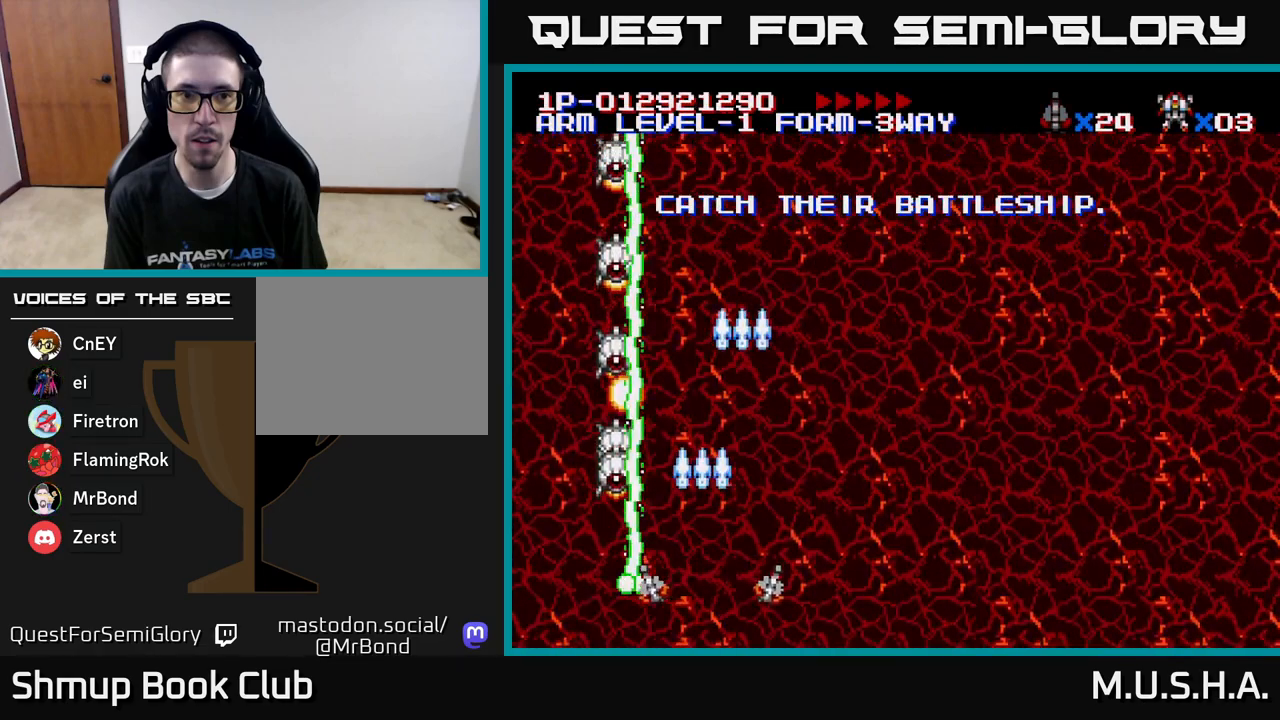
{"buttons": ["X", "Y"], "right_stick": "center", "events": [[17, "DPAD_DOWN", "up"], [17, "DPAD_LEFT", "up"]]}
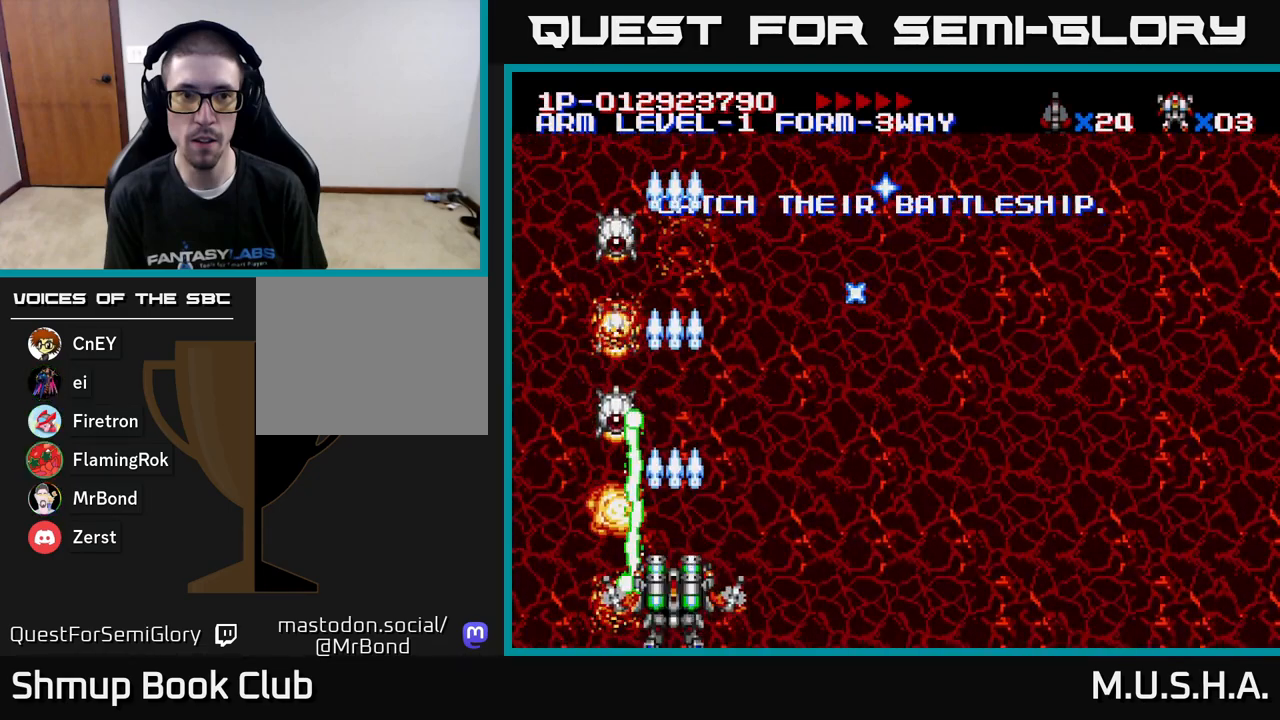
{"buttons": ["X", "Y", "DPAD_RIGHT"], "right_stick": "center", "events": [[183, "DPAD_UP", "down"], [367, "DPAD_UP", "up"], [500, "DPAD_RIGHT", "down"]]}
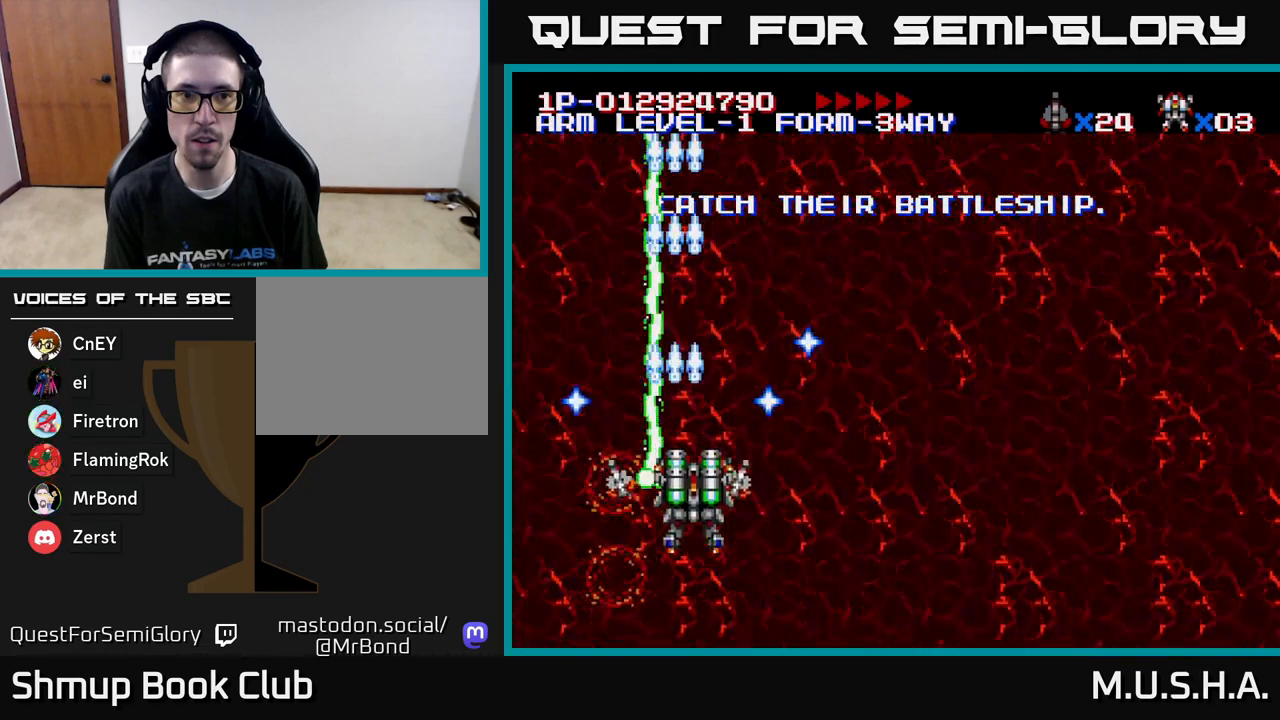
{"buttons": ["X", "Y", "DPAD_RIGHT"], "right_stick": "center", "events": []}
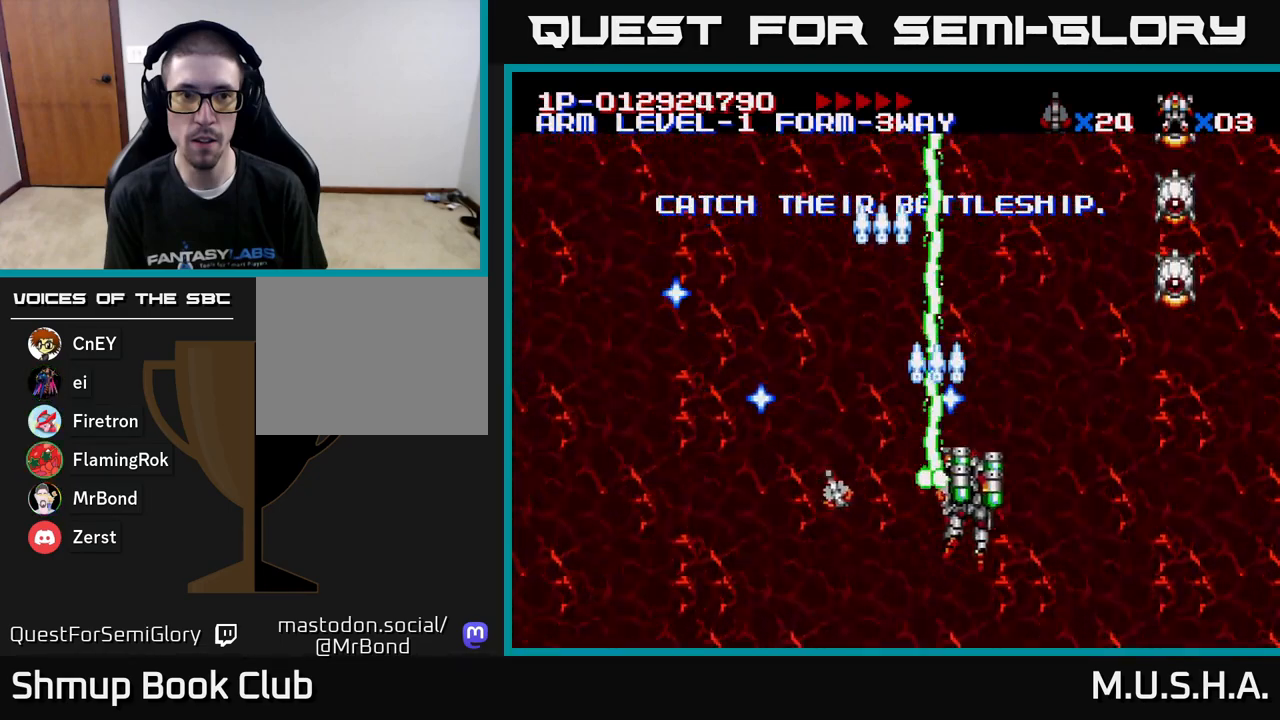
{"buttons": ["X", "Y"], "right_stick": "center", "events": [[317, "DPAD_DOWN", "down"], [350, "DPAD_DOWN", "up"], [350, "DPAD_RIGHT", "up"]]}
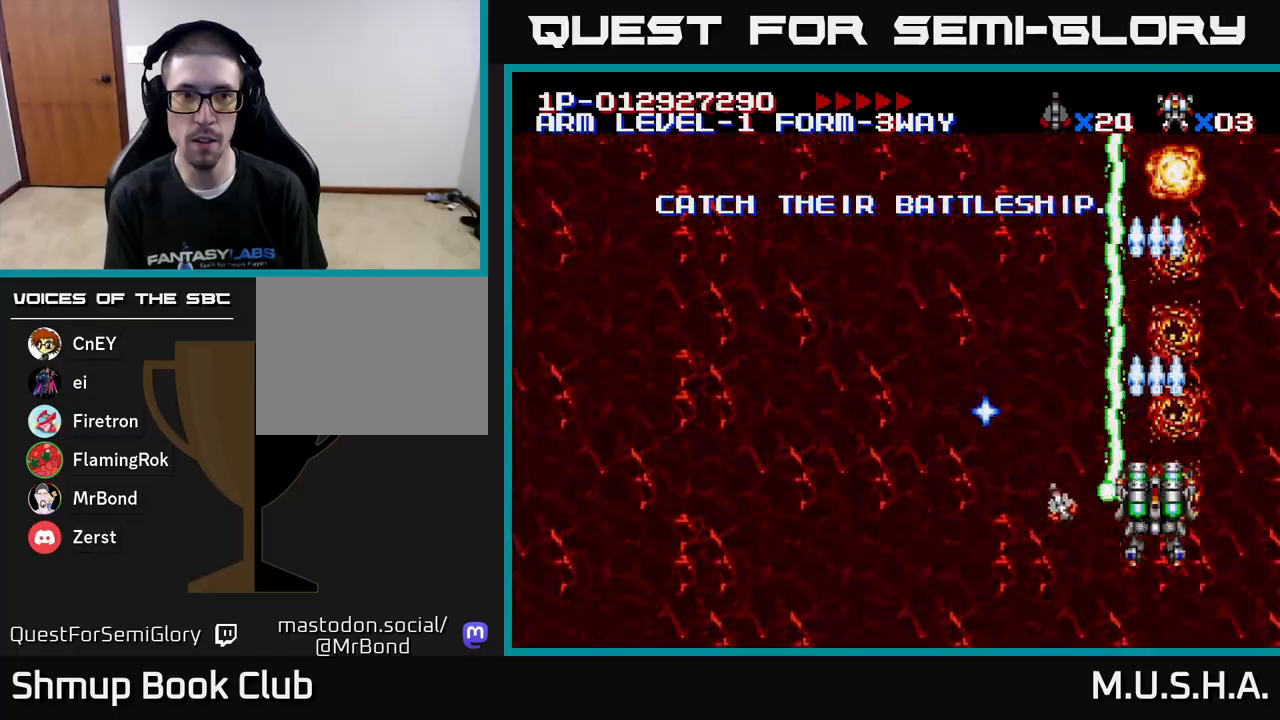
{"buttons": ["X", "Y"], "right_stick": "center", "events": [[150, "DPAD_LEFT", "down"], [200, "DPAD_LEFT", "up"]]}
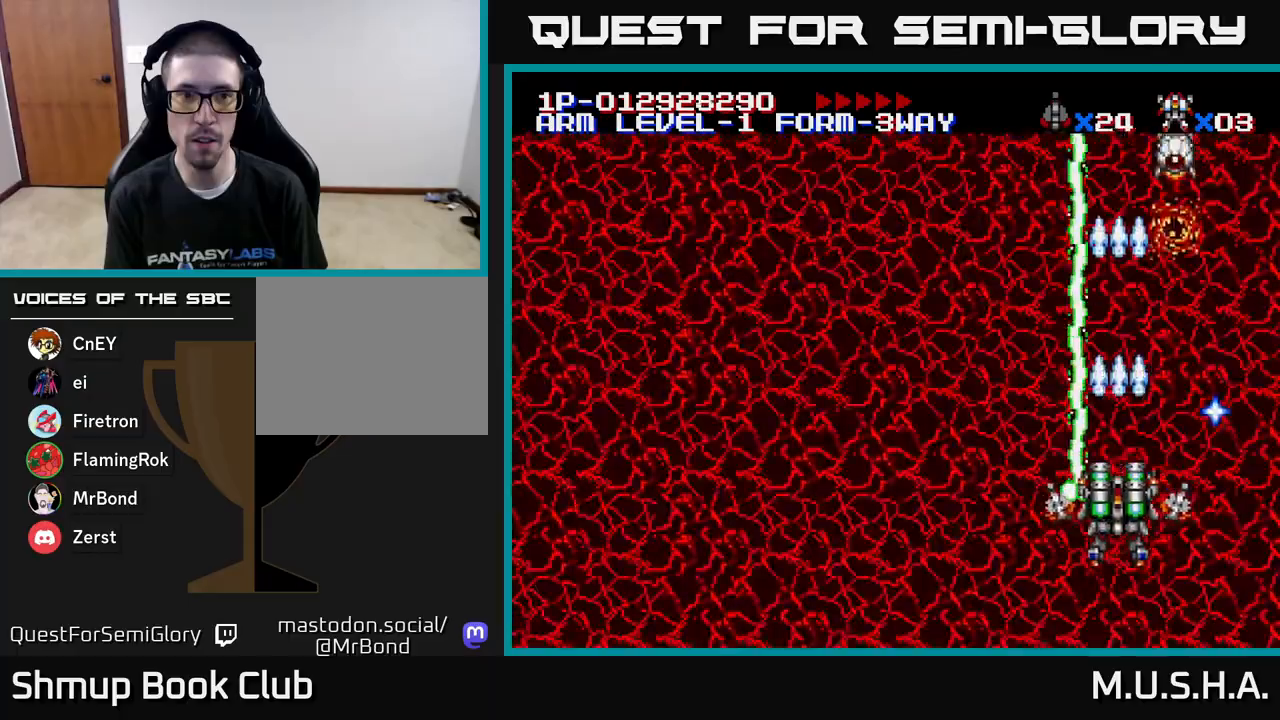
{"buttons": ["X", "Y"], "right_stick": "center", "events": []}
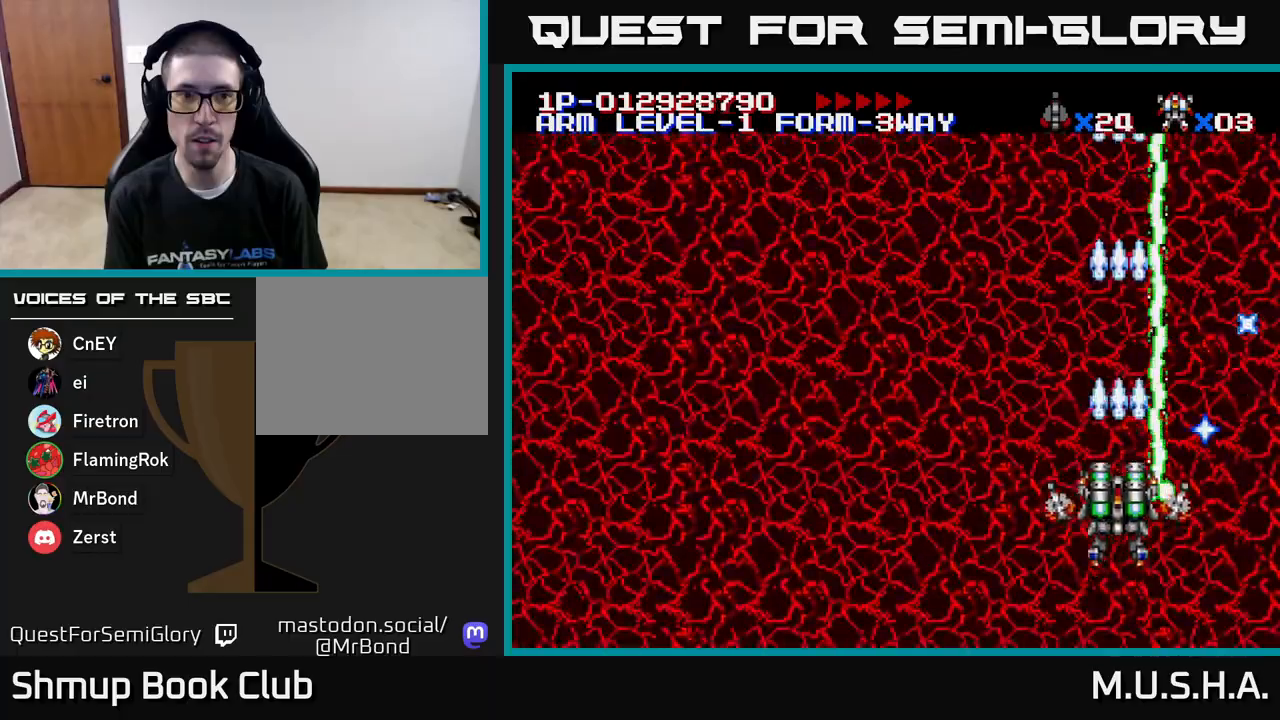
{"buttons": ["X", "Y", "DPAD_LEFT"], "right_stick": "center", "events": [[150, "DPAD_LEFT", "down"]]}
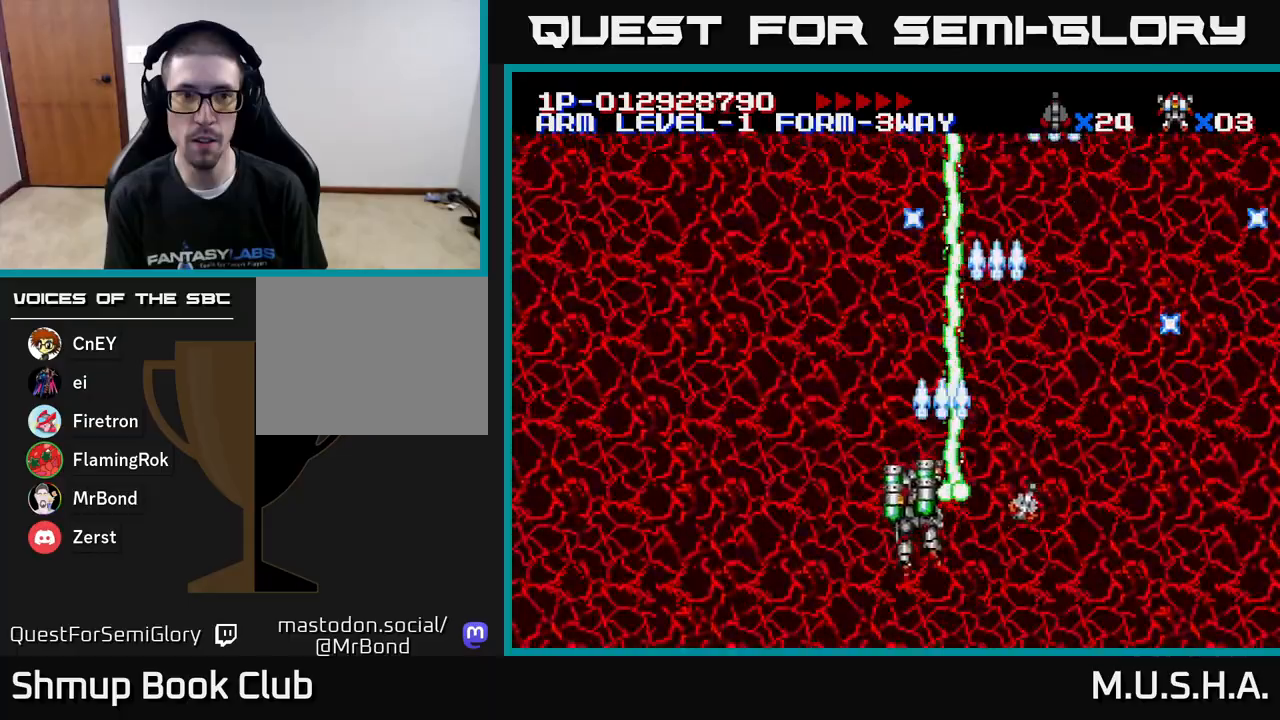
{"buttons": ["X", "Y", "DPAD_LEFT"], "right_stick": "center", "events": []}
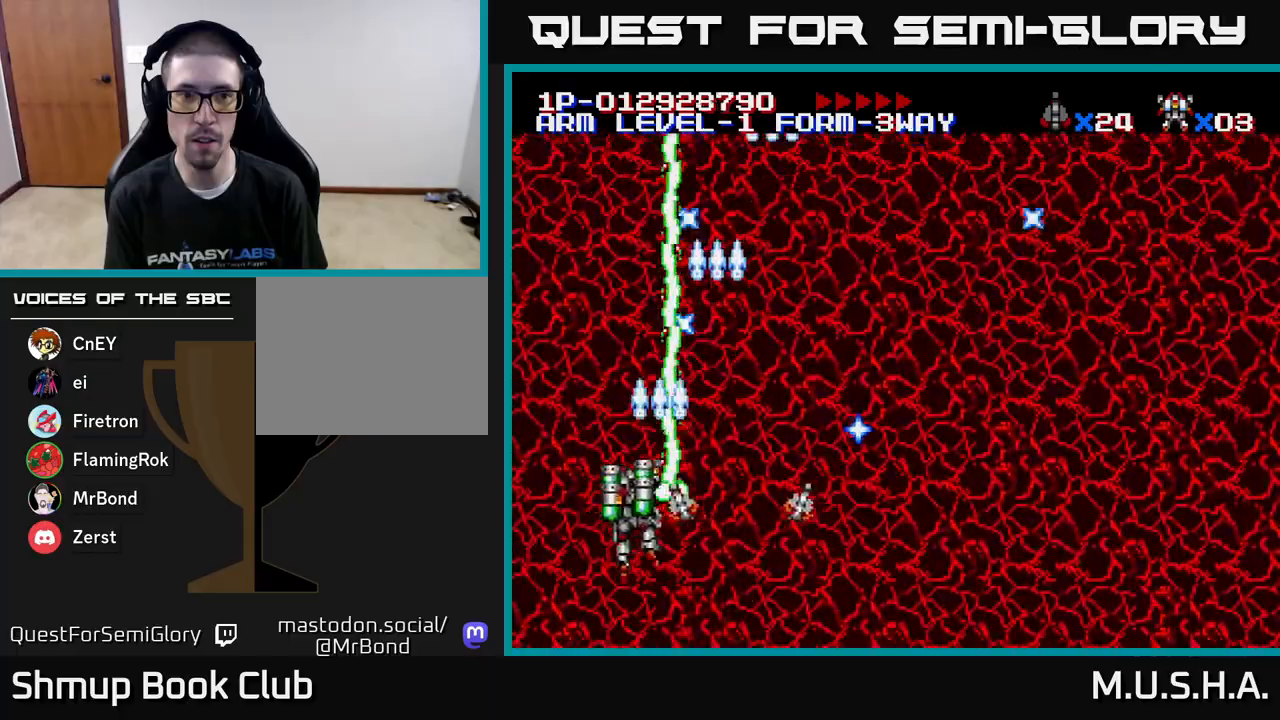
{"buttons": ["X", "Y", "DPAD_RIGHT"], "right_stick": "center", "events": [[17, "DPAD_LEFT", "up"], [67, "DPAD_RIGHT", "down"]]}
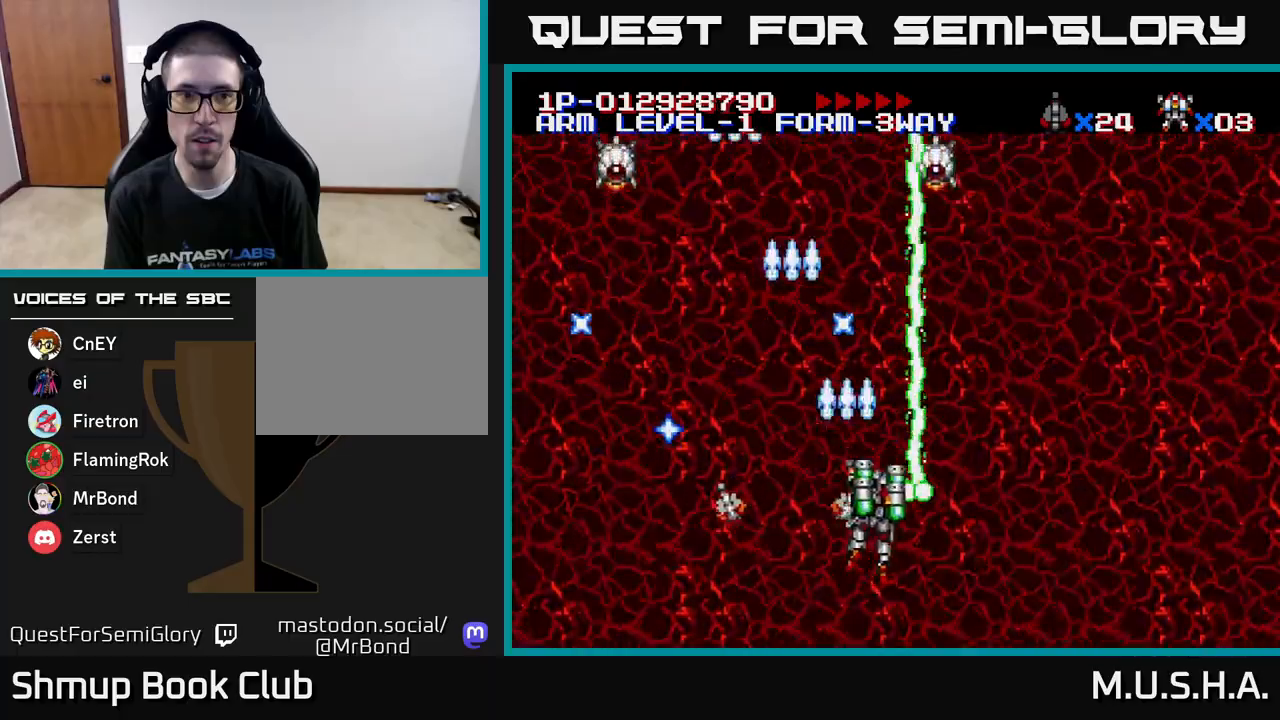
{"buttons": ["X", "Y", "DPAD_LEFT"], "right_stick": "center", "events": [[217, "DPAD_RIGHT", "up"], [267, "DPAD_LEFT", "down"]]}
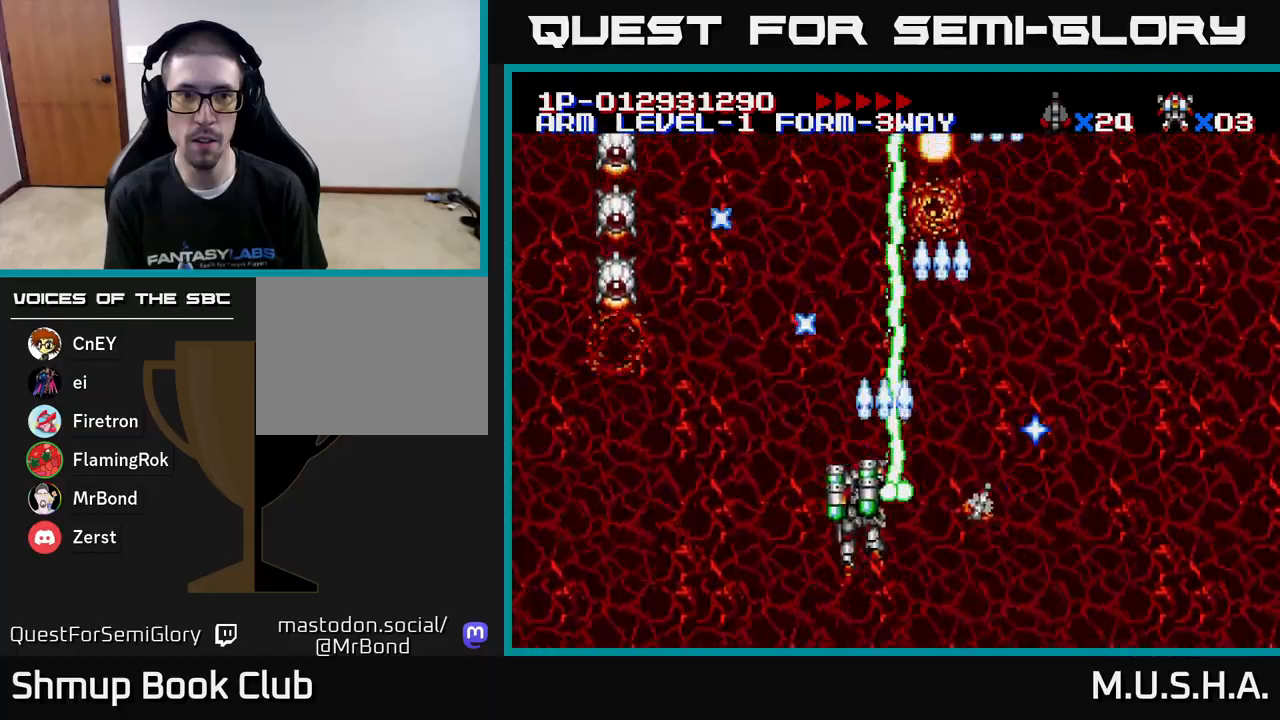
{"buttons": ["X", "Y"], "right_stick": "center", "events": [[167, "DPAD_DOWN", "down"], [400, "DPAD_DOWN", "up"], [417, "DPAD_LEFT", "up"]]}
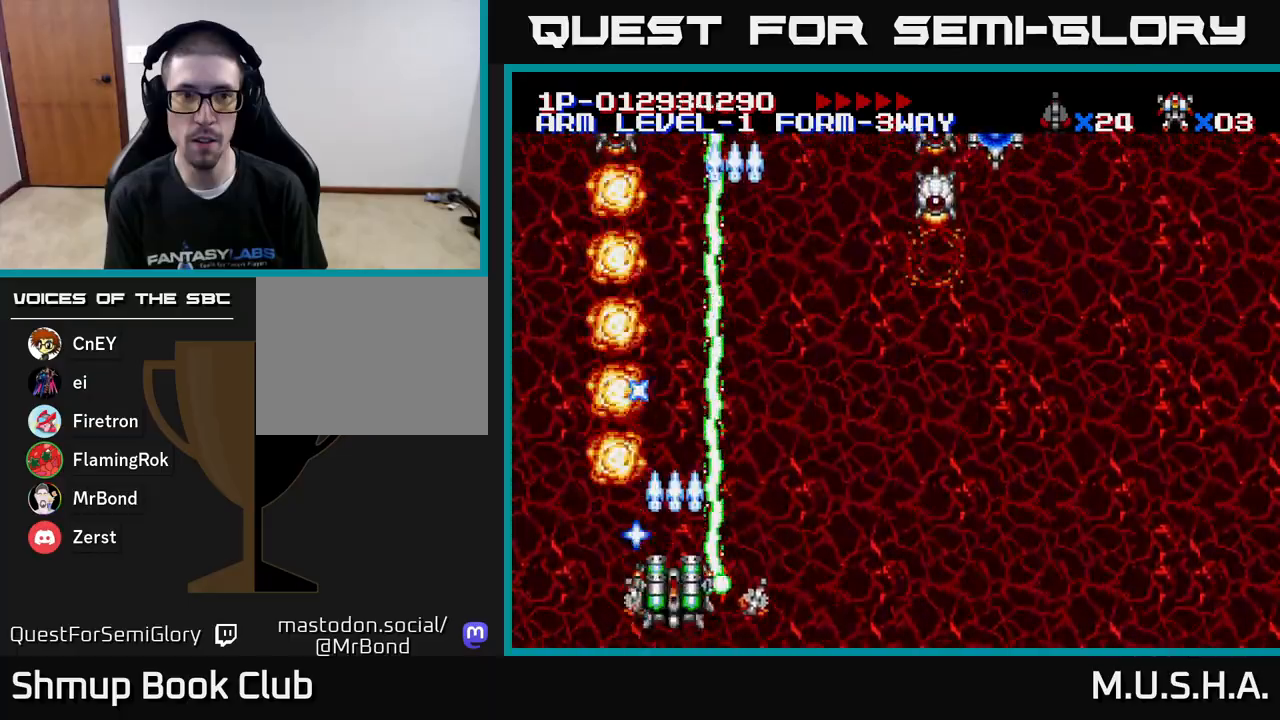
{"buttons": ["X", "Y", "DPAD_RIGHT"], "right_stick": "center", "events": [[83, "DPAD_RIGHT", "down"]]}
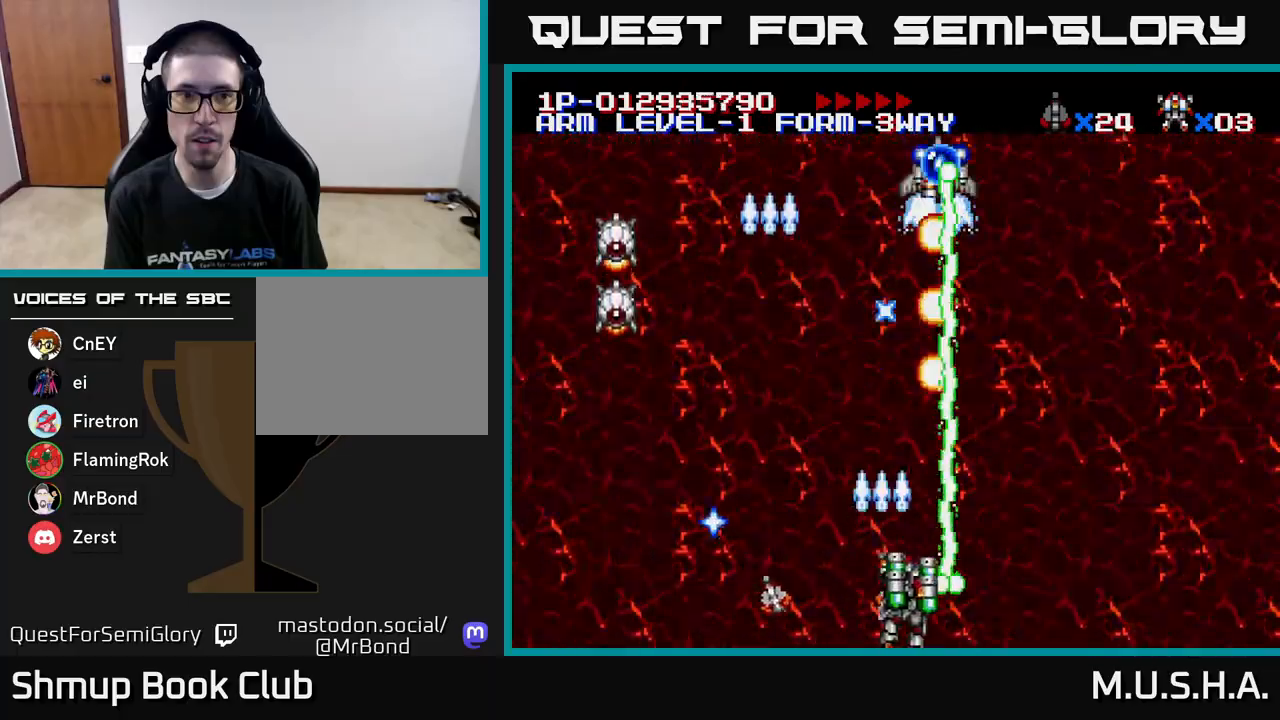
{"buttons": ["X", "Y", "DPAD_LEFT"], "right_stick": "center", "events": [[100, "DPAD_RIGHT", "up"], [133, "DPAD_LEFT", "down"]]}
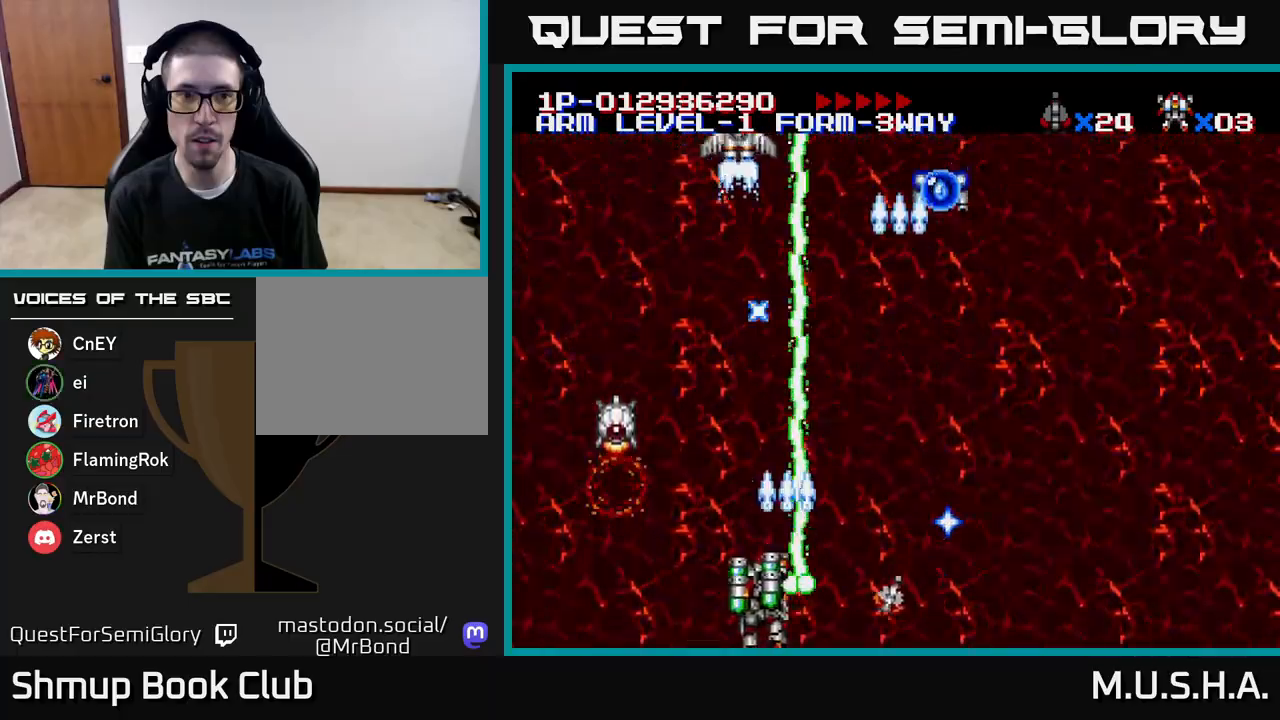
{"buttons": ["X", "Y", "DPAD_RIGHT"], "right_stick": "center", "events": [[183, "DPAD_LEFT", "up"], [183, "DPAD_UP", "down"], [217, "DPAD_RIGHT", "down"], [233, "DPAD_UP", "up"]]}
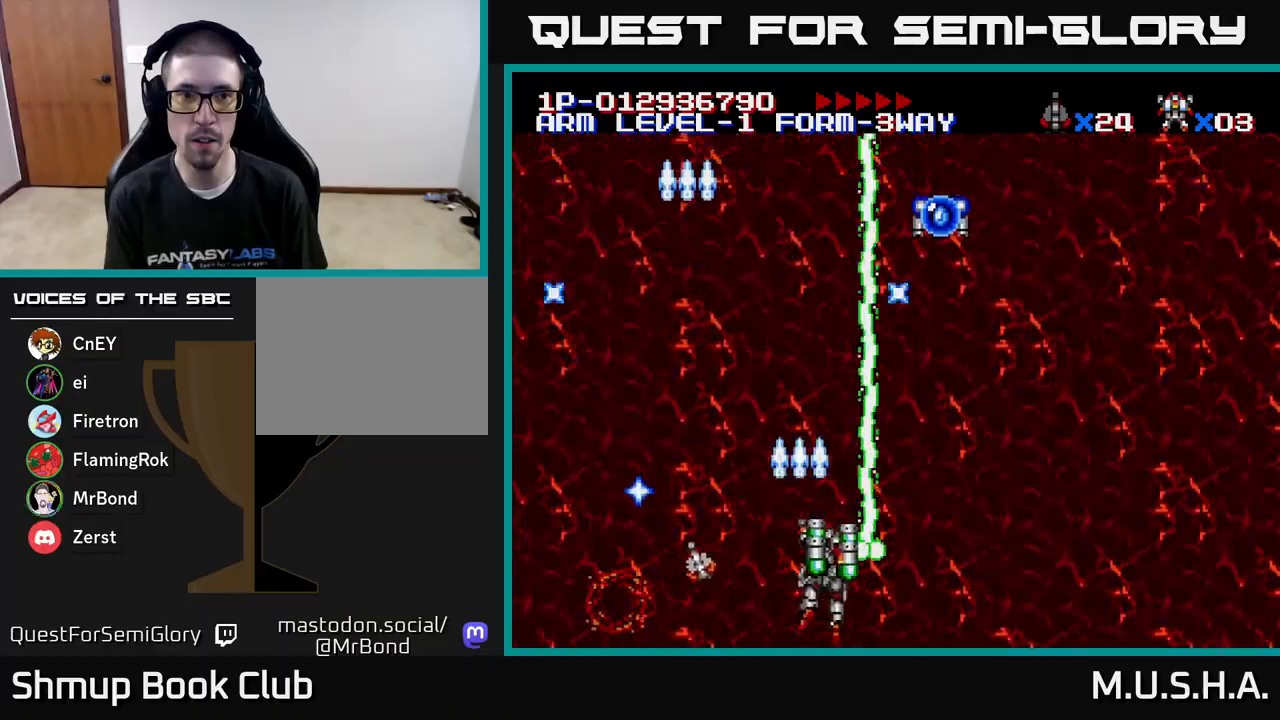
{"buttons": ["X", "Y", "DPAD_LEFT"], "right_stick": "center", "events": [[433, "DPAD_RIGHT", "up"], [483, "DPAD_LEFT", "down"]]}
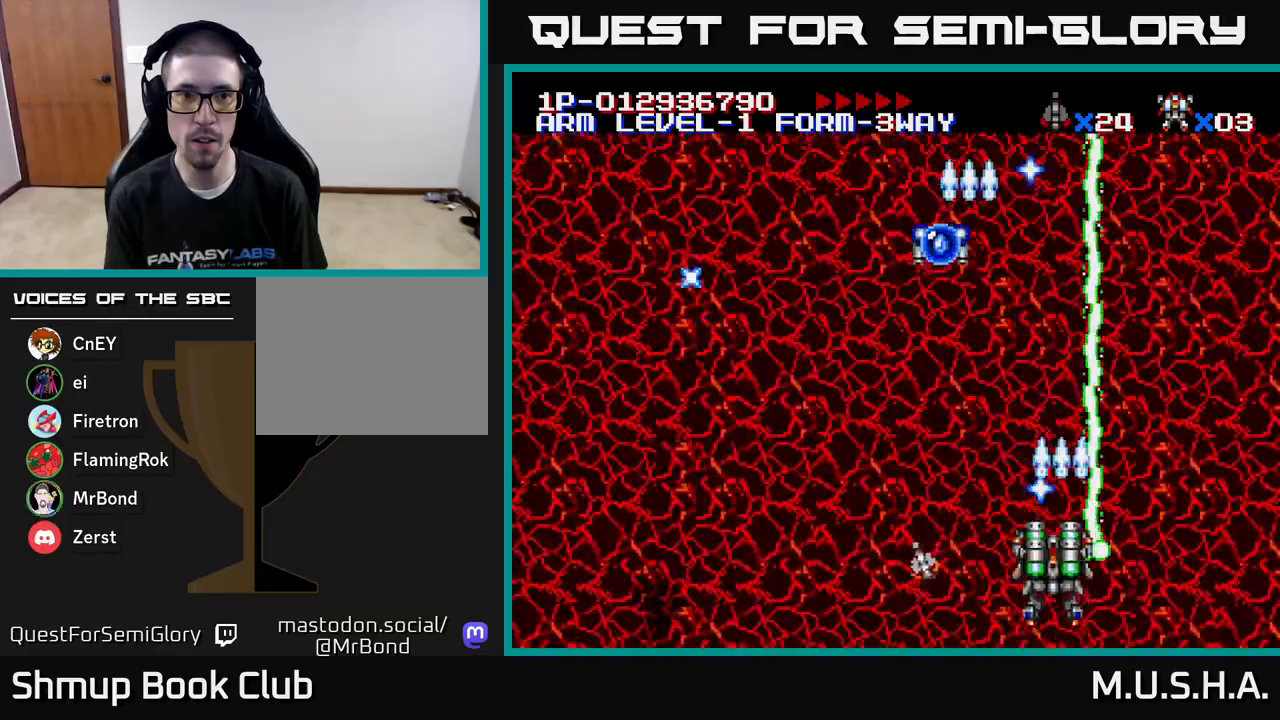
{"buttons": ["X", "Y", "DPAD_UP", "DPAD_LEFT"], "right_stick": "center", "events": [[433, "DPAD_UP", "down"]]}
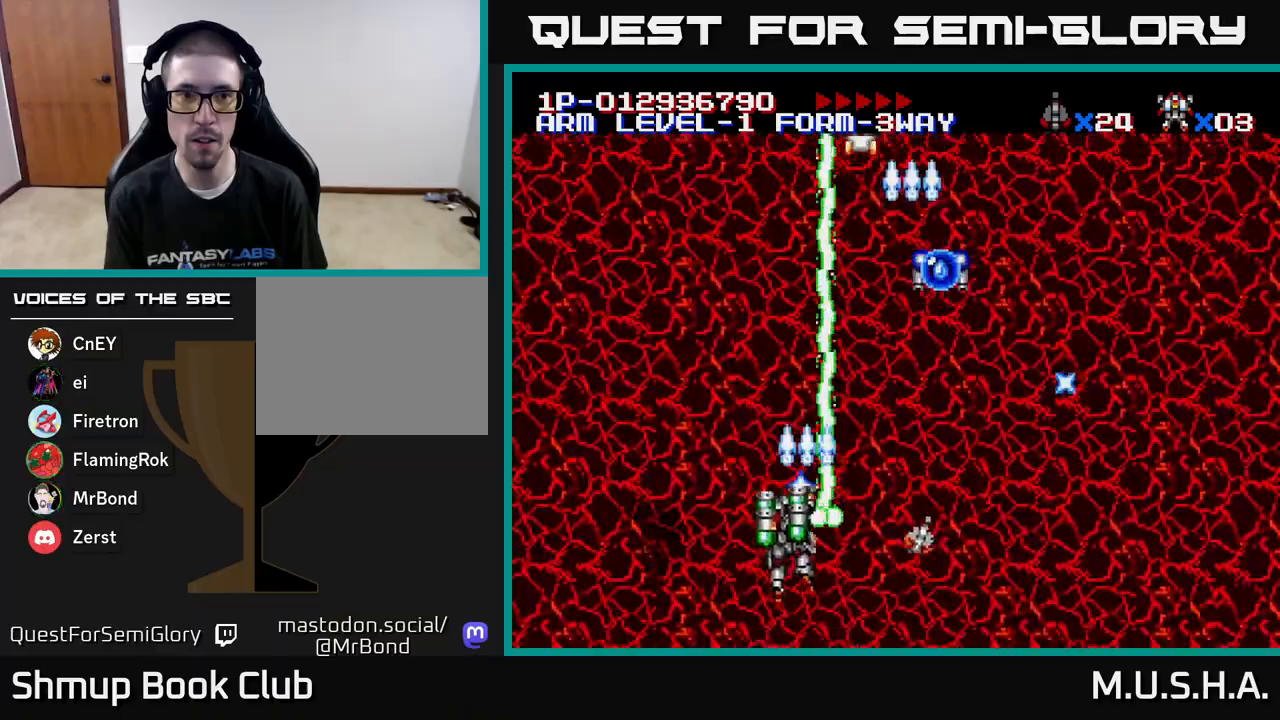
{"buttons": ["X", "Y"], "right_stick": "center", "events": [[67, "DPAD_LEFT", "up"], [67, "DPAD_UP", "up"]]}
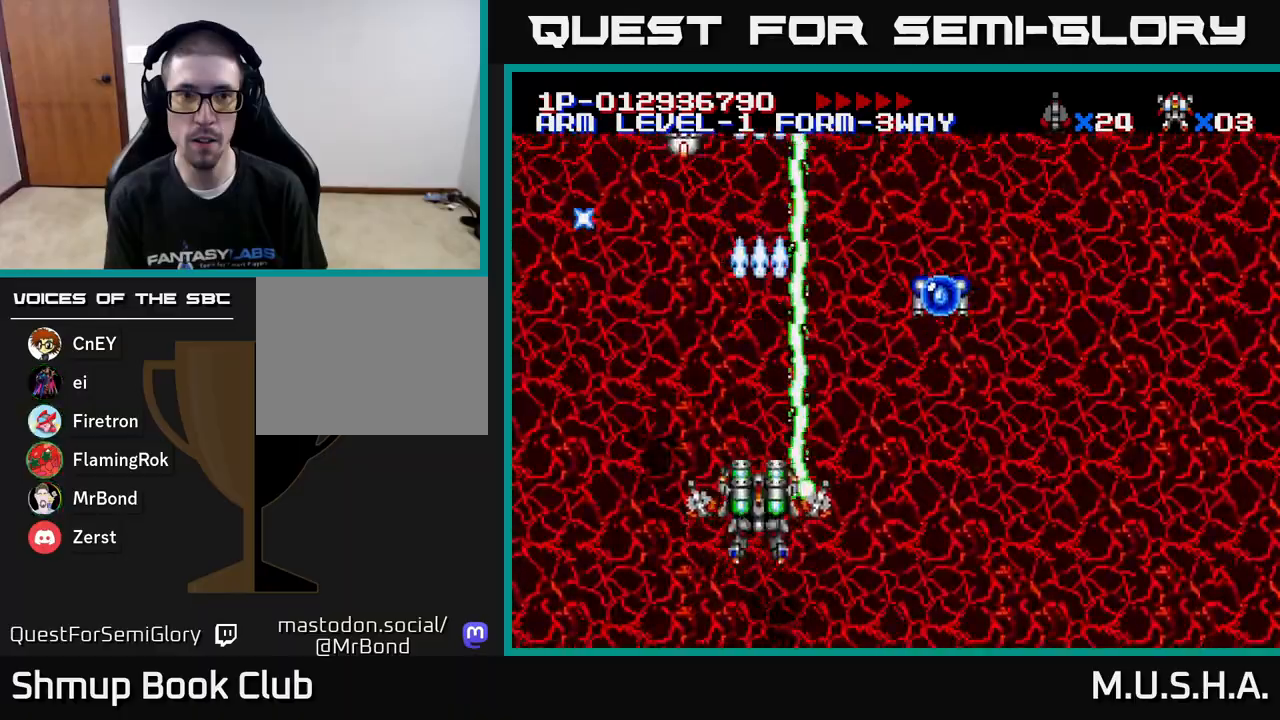
{"buttons": ["X", "Y"], "right_stick": "center", "events": [[150, "DPAD_LEFT", "down"], [300, "DPAD_LEFT", "up"], [317, "DPAD_DOWN", "down"], [367, "DPAD_RIGHT", "down"], [467, "DPAD_RIGHT", "up"], [483, "DPAD_DOWN", "up"]]}
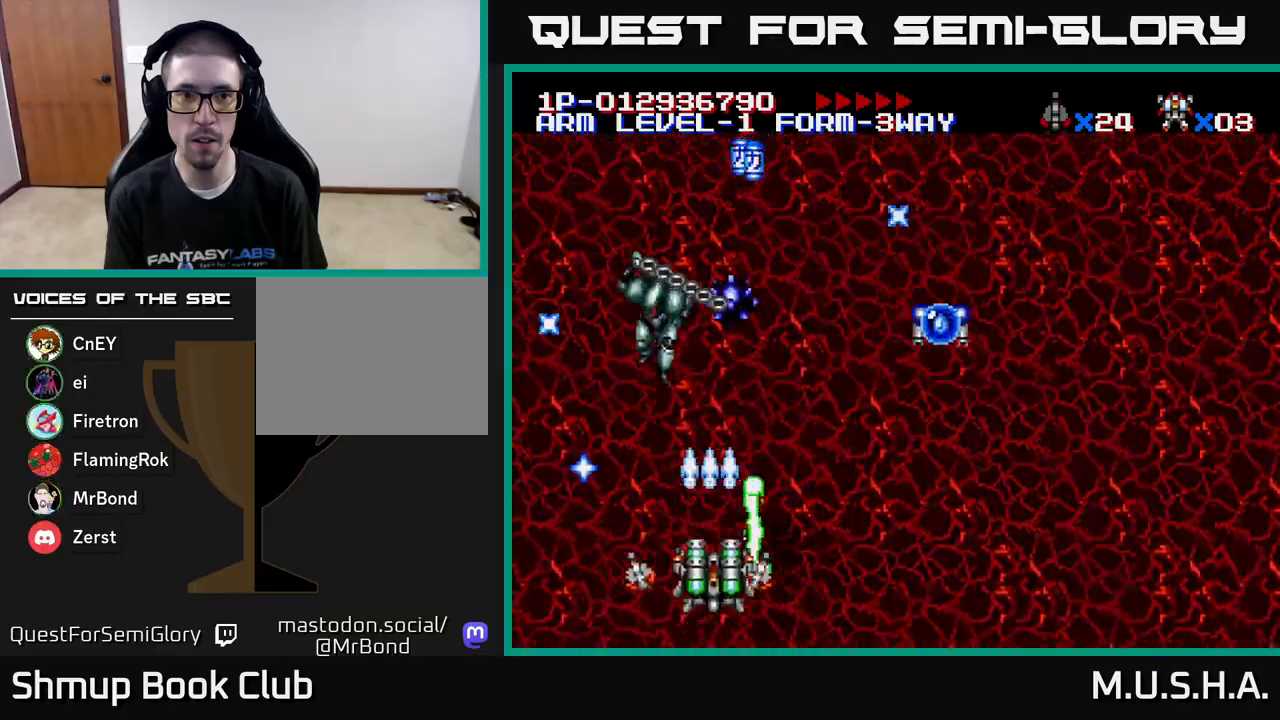
{"buttons": ["X", "Y"], "right_stick": "center", "events": []}
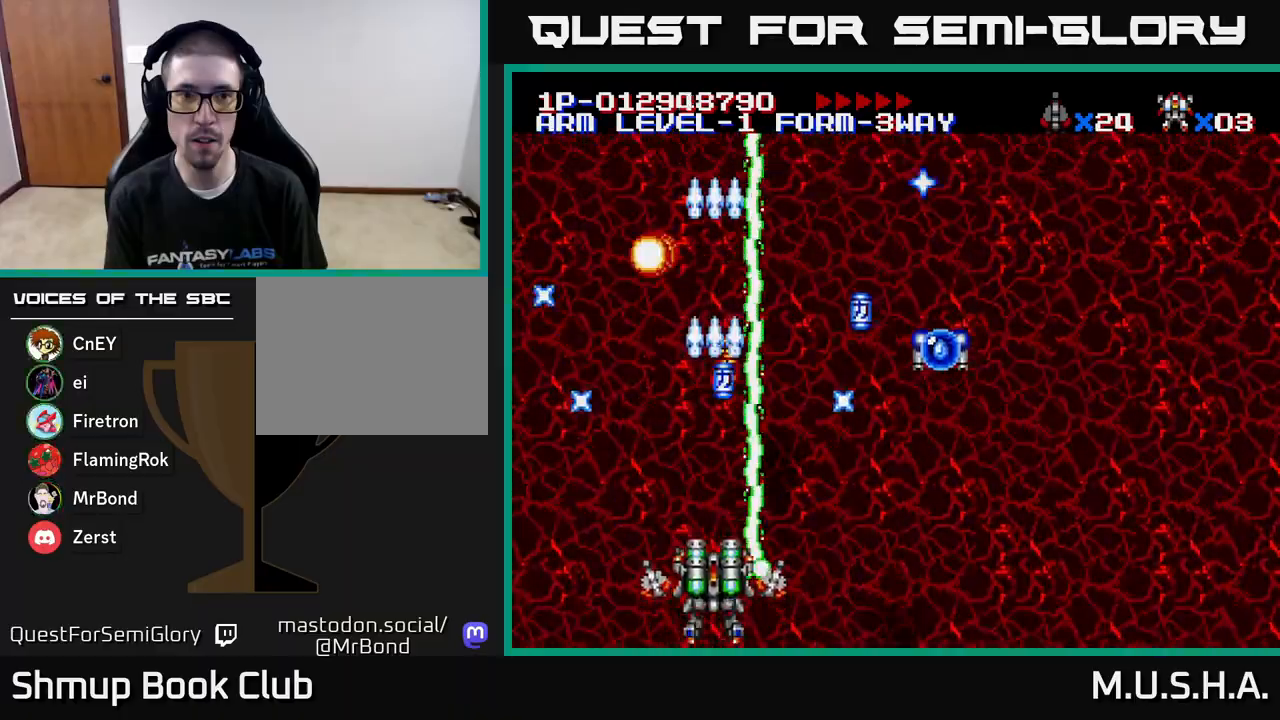
{"buttons": ["X", "Y", "DPAD_DOWN", "DPAD_RIGHT"], "right_stick": "center", "events": [[150, "DPAD_UP", "down"], [233, "DPAD_RIGHT", "down"], [250, "DPAD_UP", "up"], [317, "DPAD_DOWN", "down"]]}
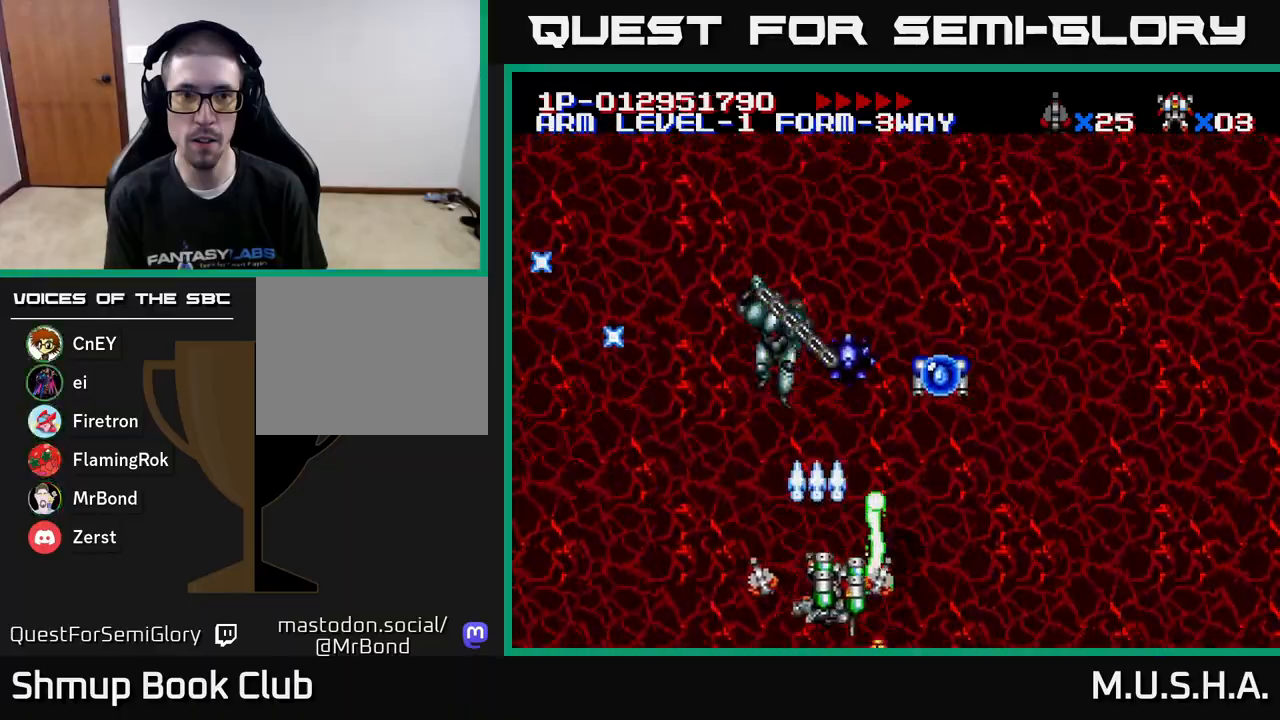
{"buttons": ["X", "Y", "DPAD_UP", "DPAD_LEFT"], "right_stick": "center", "events": [[167, "DPAD_DOWN", "up"], [167, "DPAD_RIGHT", "up"], [200, "DPAD_LEFT", "down"], [300, "DPAD_UP", "down"]]}
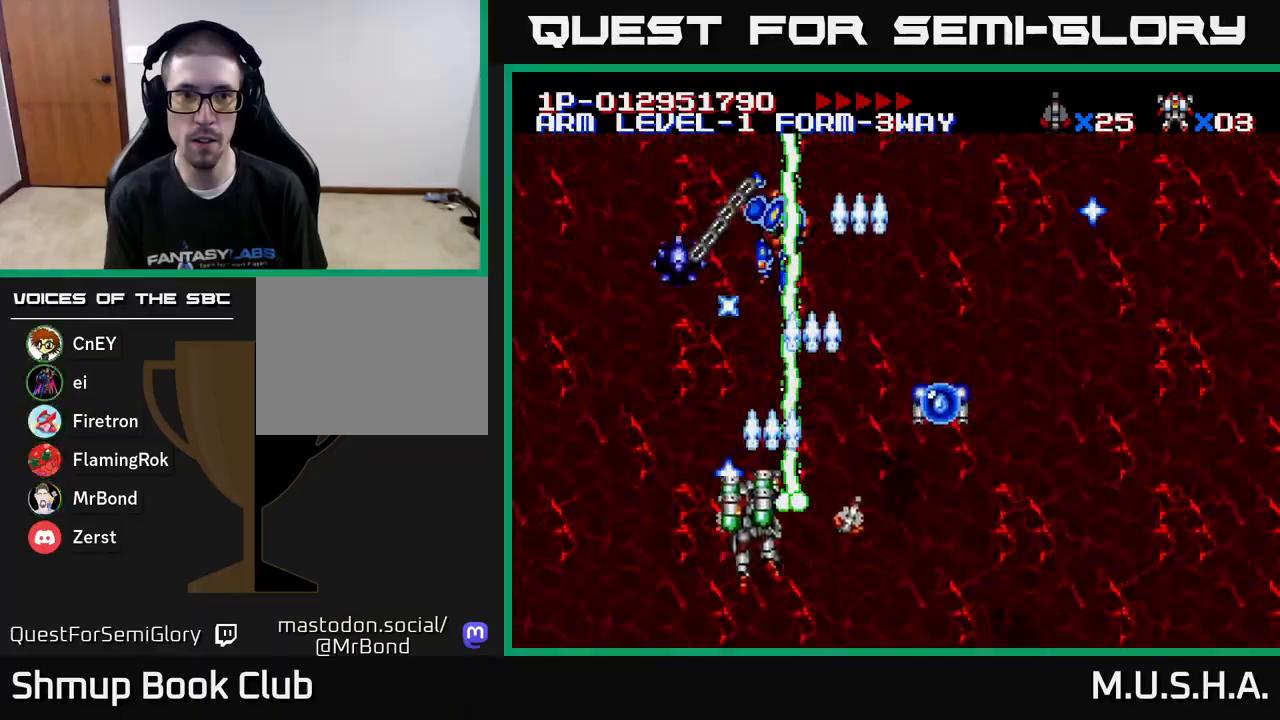
{"buttons": ["X", "Y", "DPAD_RIGHT"], "right_stick": "center", "events": [[17, "DPAD_LEFT", "up"], [17, "DPAD_UP", "up"], [317, "DPAD_RIGHT", "down"], [333, "DPAD_DOWN", "down"], [467, "DPAD_DOWN", "up"]]}
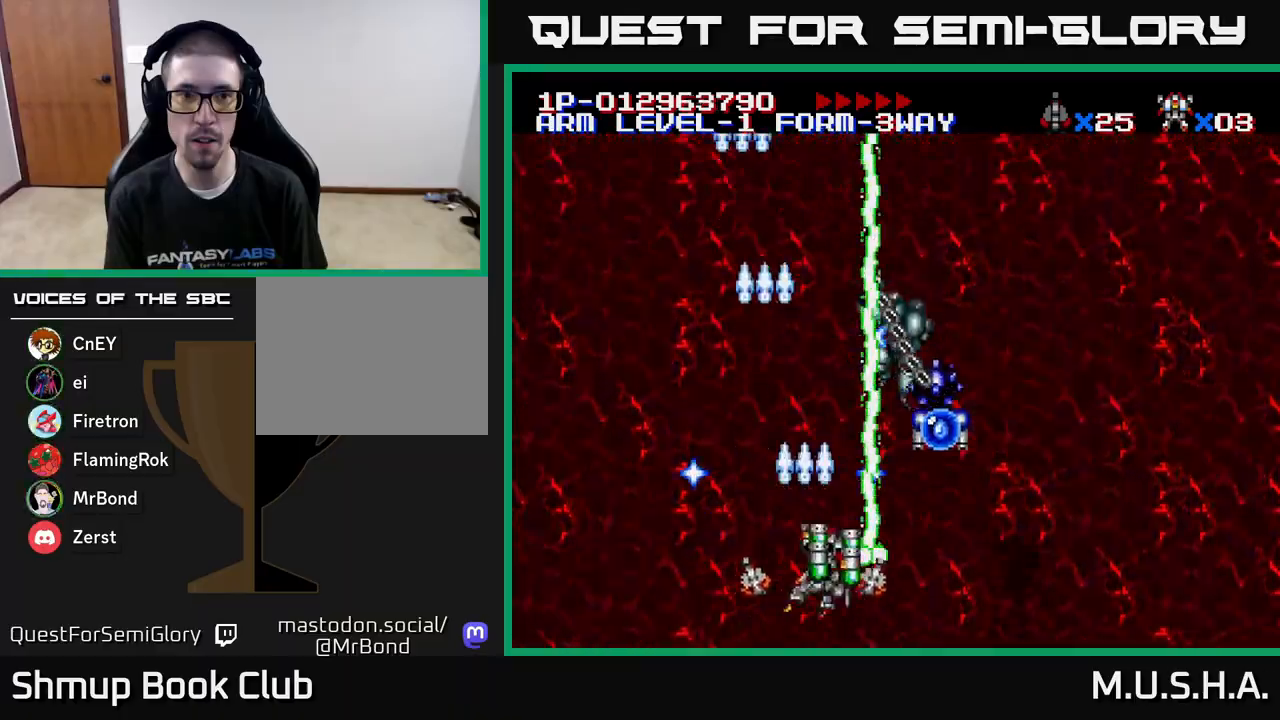
{"buttons": ["X", "Y", "DPAD_RIGHT"], "right_stick": "center", "events": [[67, "DPAD_RIGHT", "up"], [117, "DPAD_LEFT", "down"], [117, "DPAD_UP", "down"], [200, "DPAD_LEFT", "up"], [450, "DPAD_UP", "up"], [483, "DPAD_RIGHT", "down"]]}